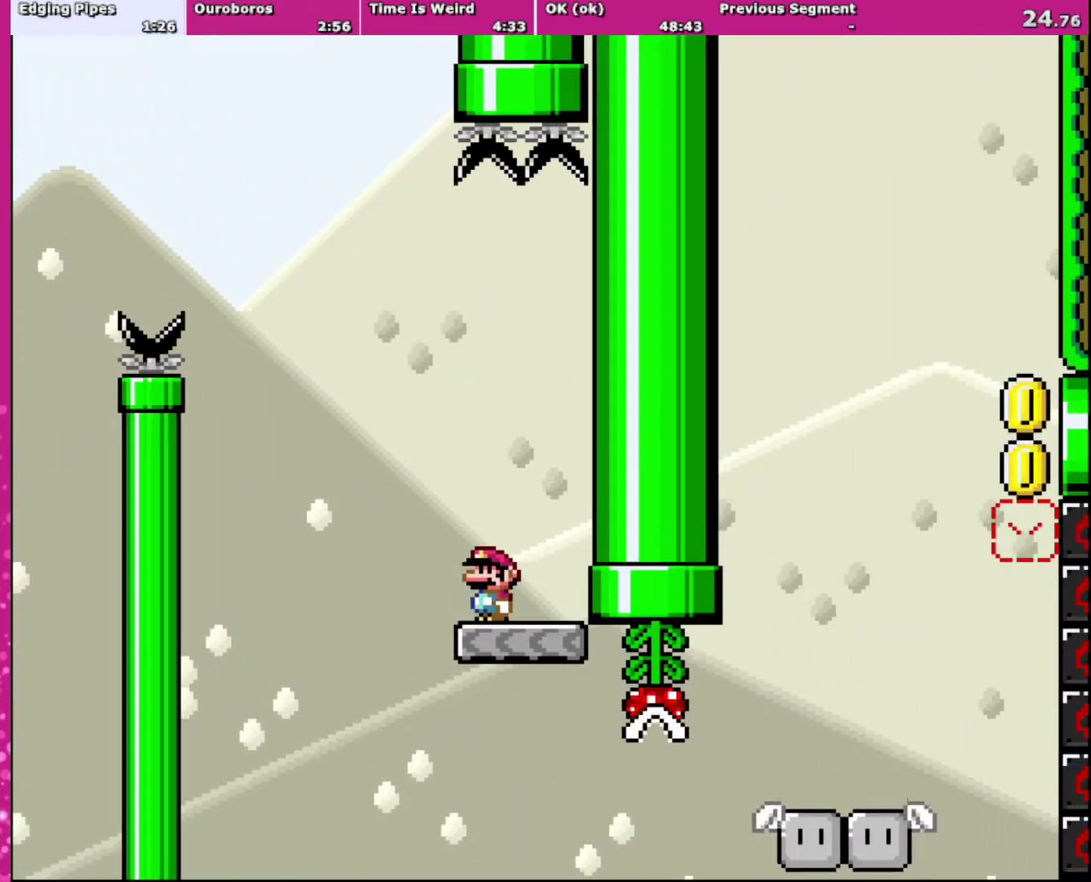
Gameplay with a controller (Nintendo layout); each line is a JSON object with the inputs held at the frame after it. "events" lists button and stick changes between this image and that frame as [ms after this image, input, new state], when the widget could be followed in between. Not read: L3 R3.
{"buttons": ["Y"], "events": []}
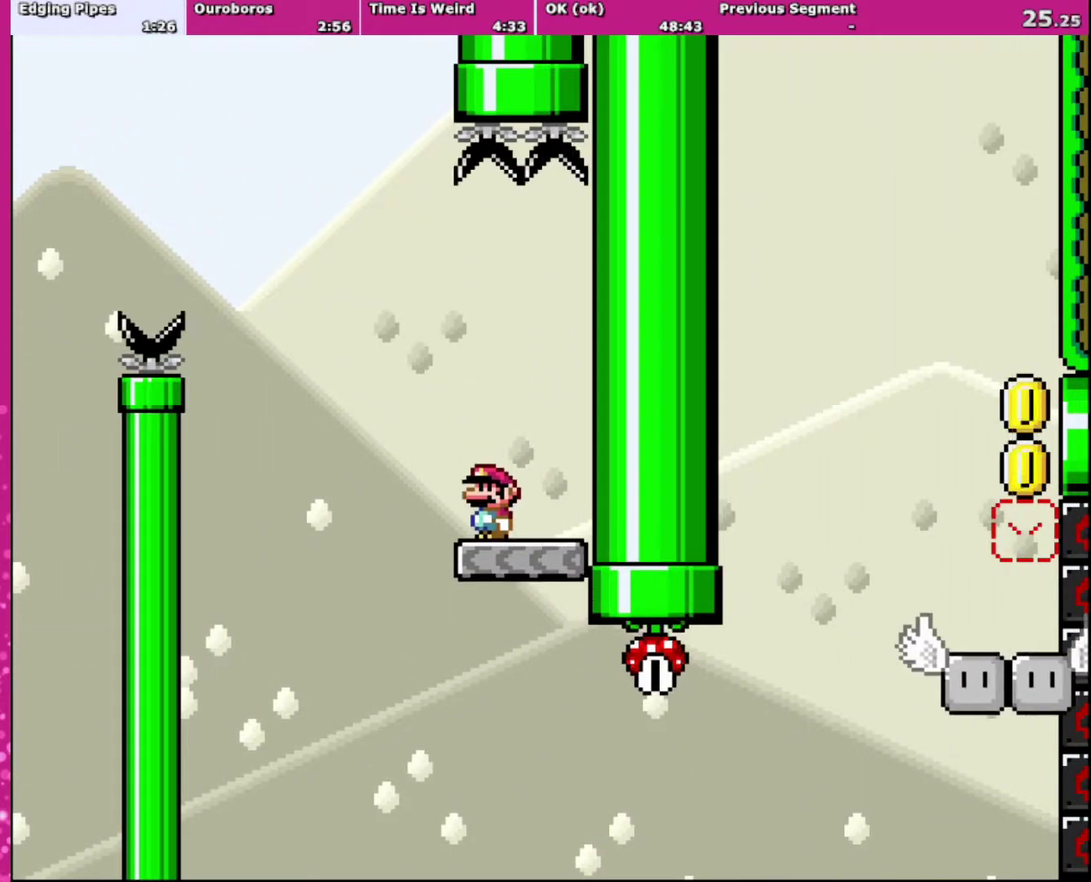
{"buttons": ["Y", "DPAD_LEFT"], "events": [[400, "DPAD_LEFT", "down"]]}
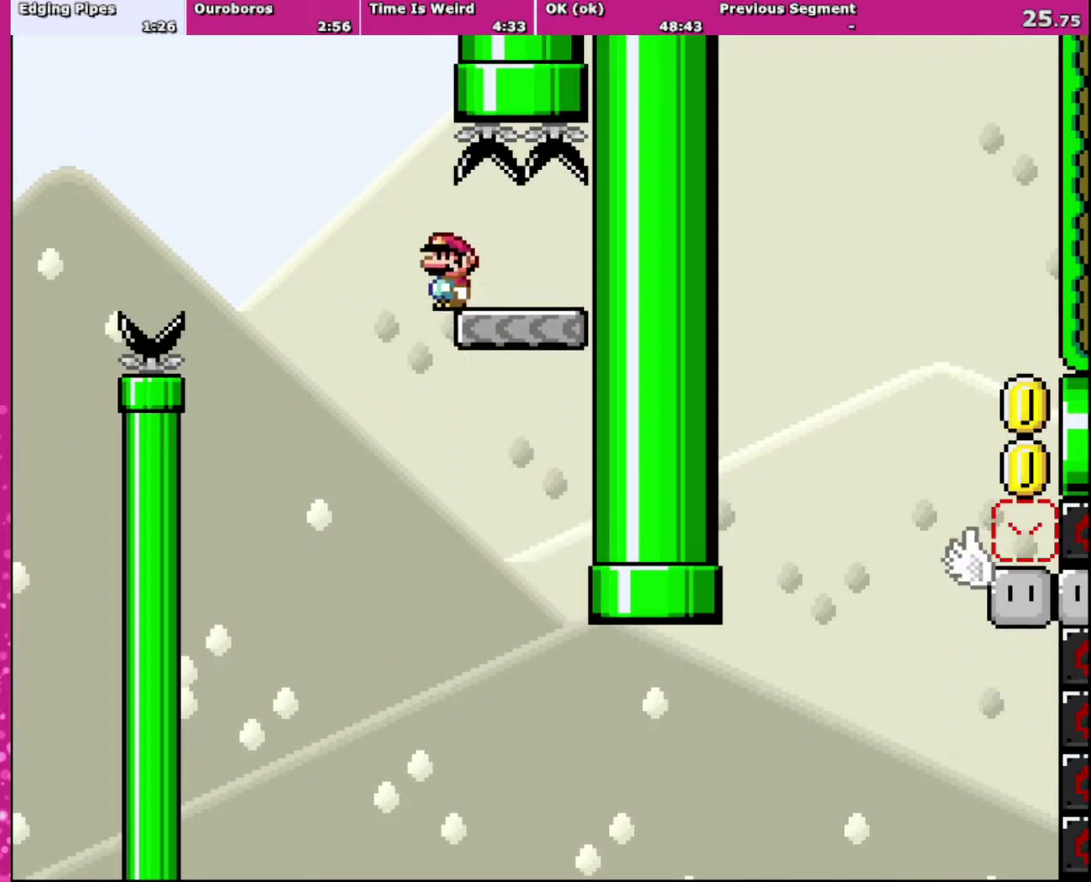
{"buttons": ["B", "Y"], "events": [[167, "B", "down"], [334, "DPAD_LEFT", "up"], [434, "DPAD_RIGHT", "down"], [501, "DPAD_RIGHT", "up"]]}
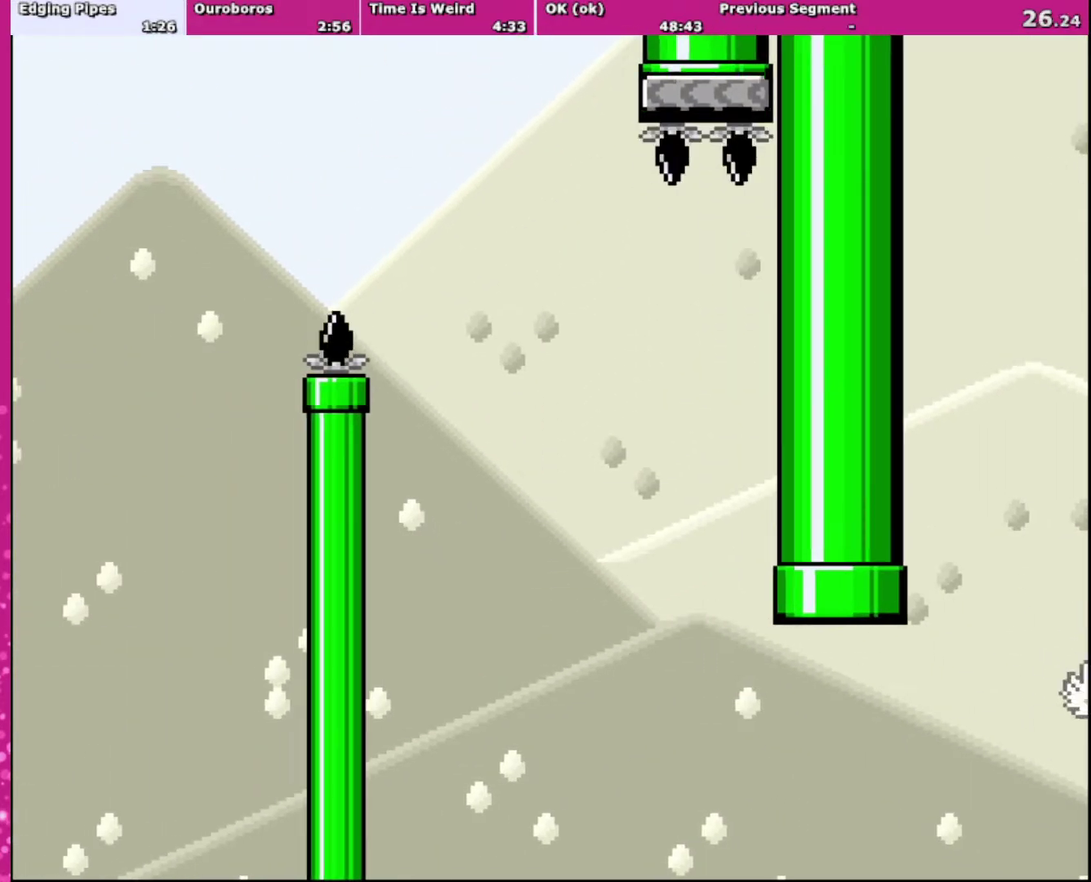
{"buttons": ["B", "Y", "DPAD_RIGHT"], "events": [[200, "DPAD_RIGHT", "down"]]}
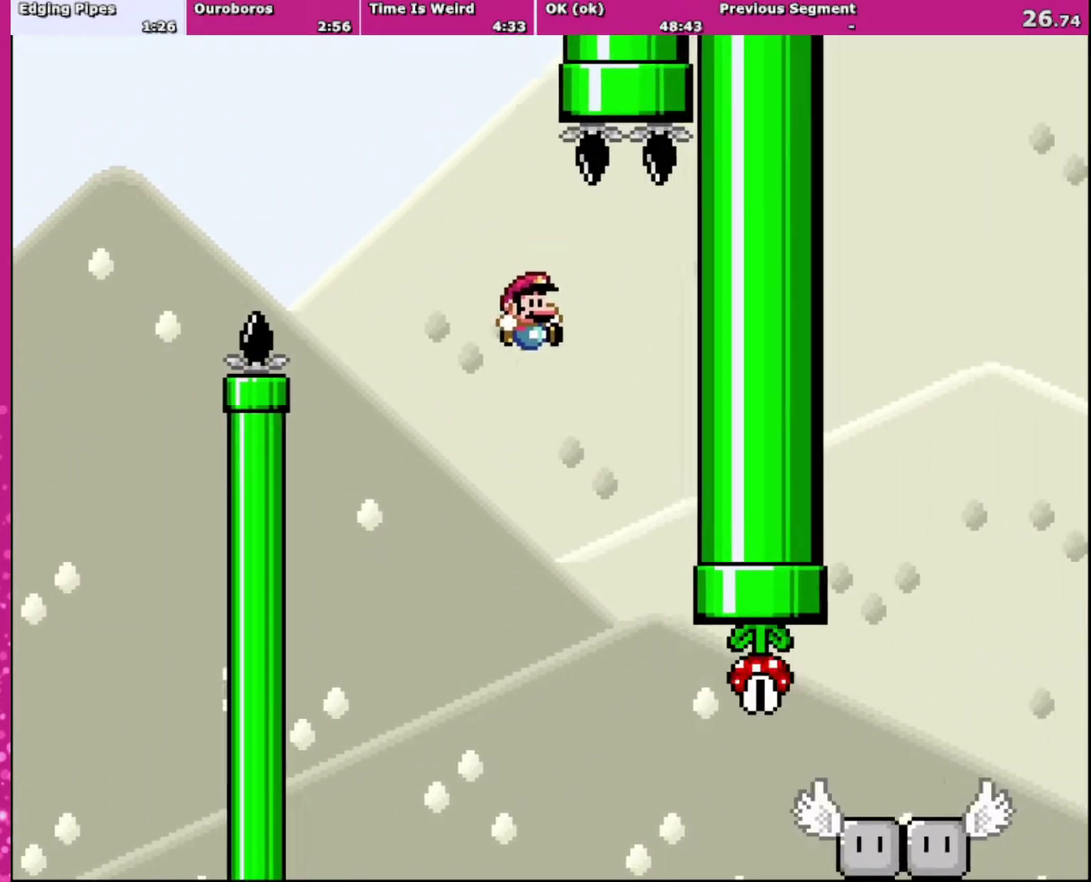
{"buttons": ["B", "Y"], "events": [[434, "DPAD_RIGHT", "up"]]}
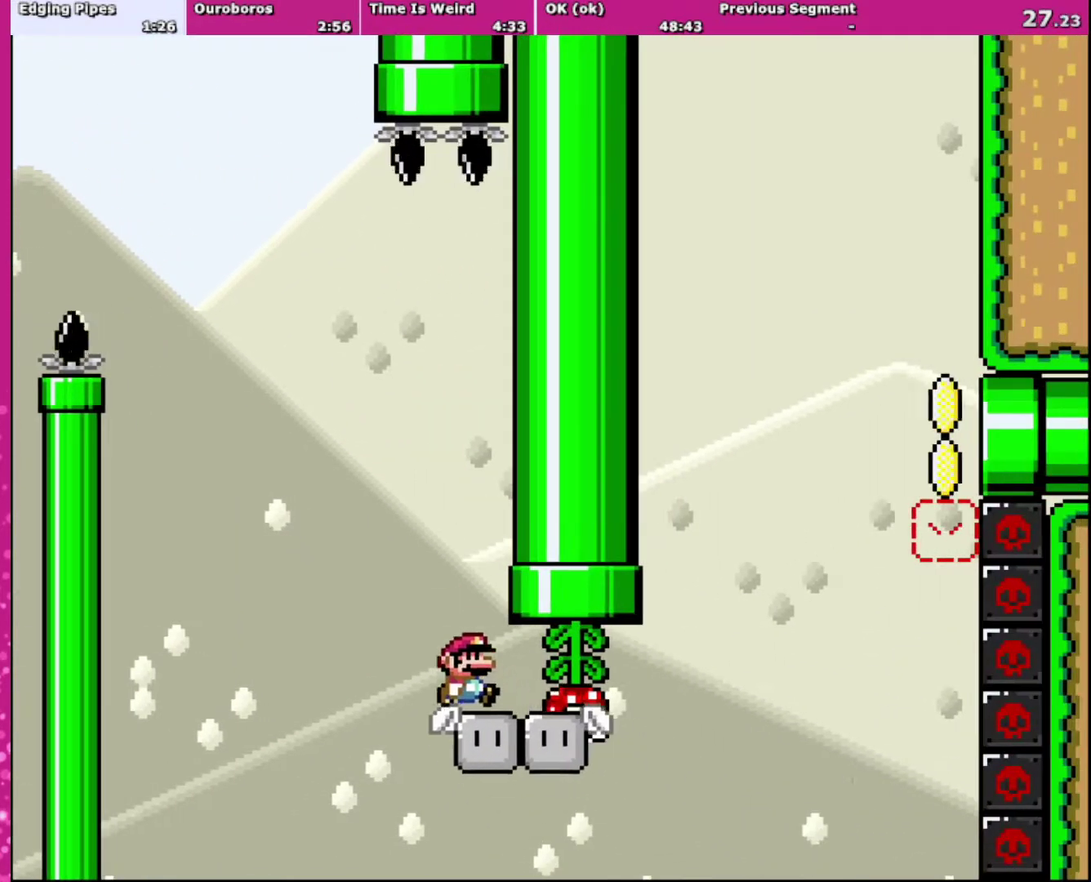
{"buttons": ["Y"], "events": [[100, "DPAD_RIGHT", "down"], [200, "B", "up"], [200, "DPAD_RIGHT", "up"]]}
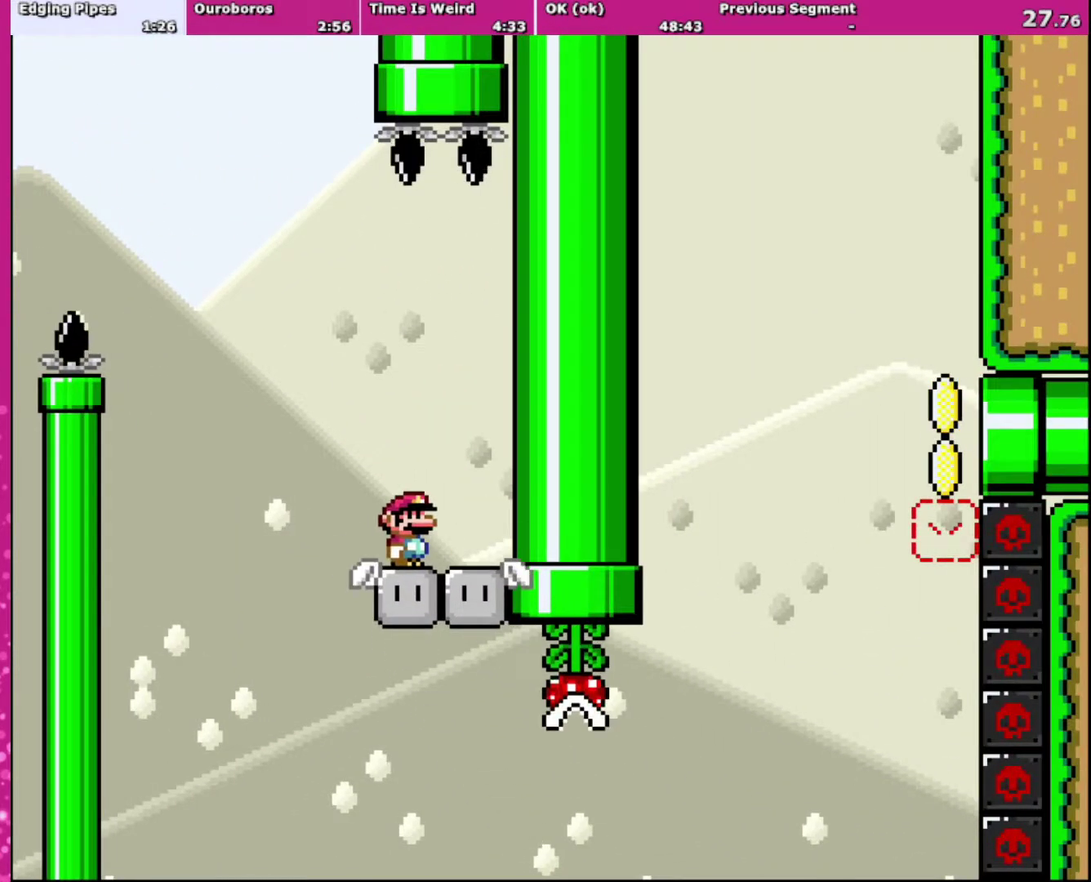
{"buttons": ["Y"], "events": []}
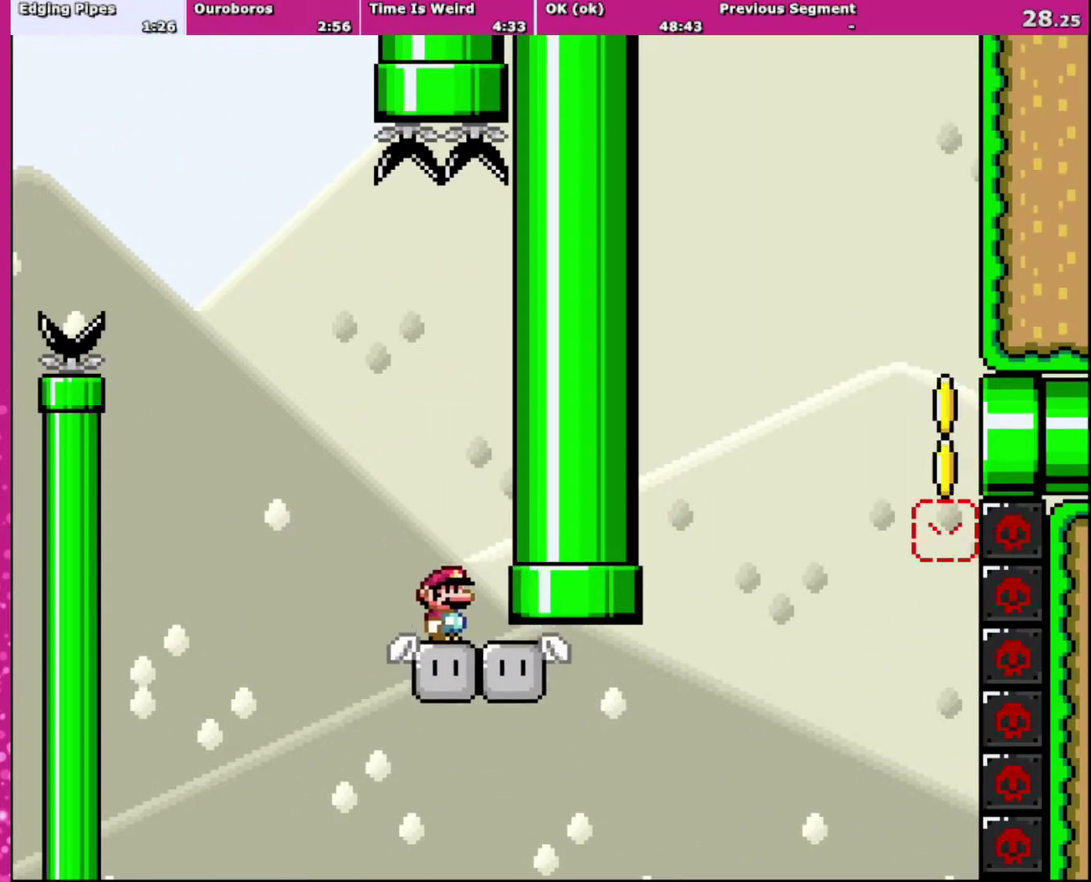
{"buttons": ["Y", "DPAD_RIGHT"], "events": [[200, "DPAD_LEFT", "down"], [267, "DPAD_LEFT", "up"], [467, "DPAD_RIGHT", "down"]]}
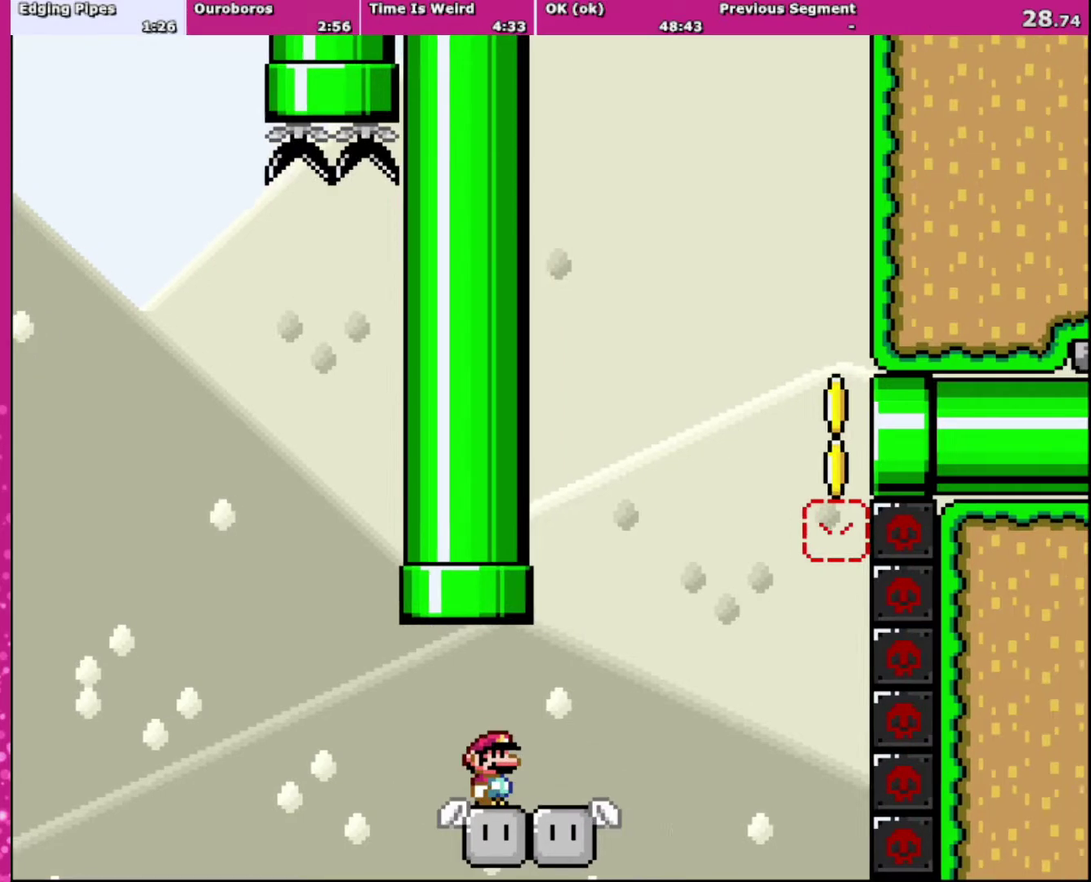
{"buttons": ["Y"], "events": [[34, "DPAD_RIGHT", "up"]]}
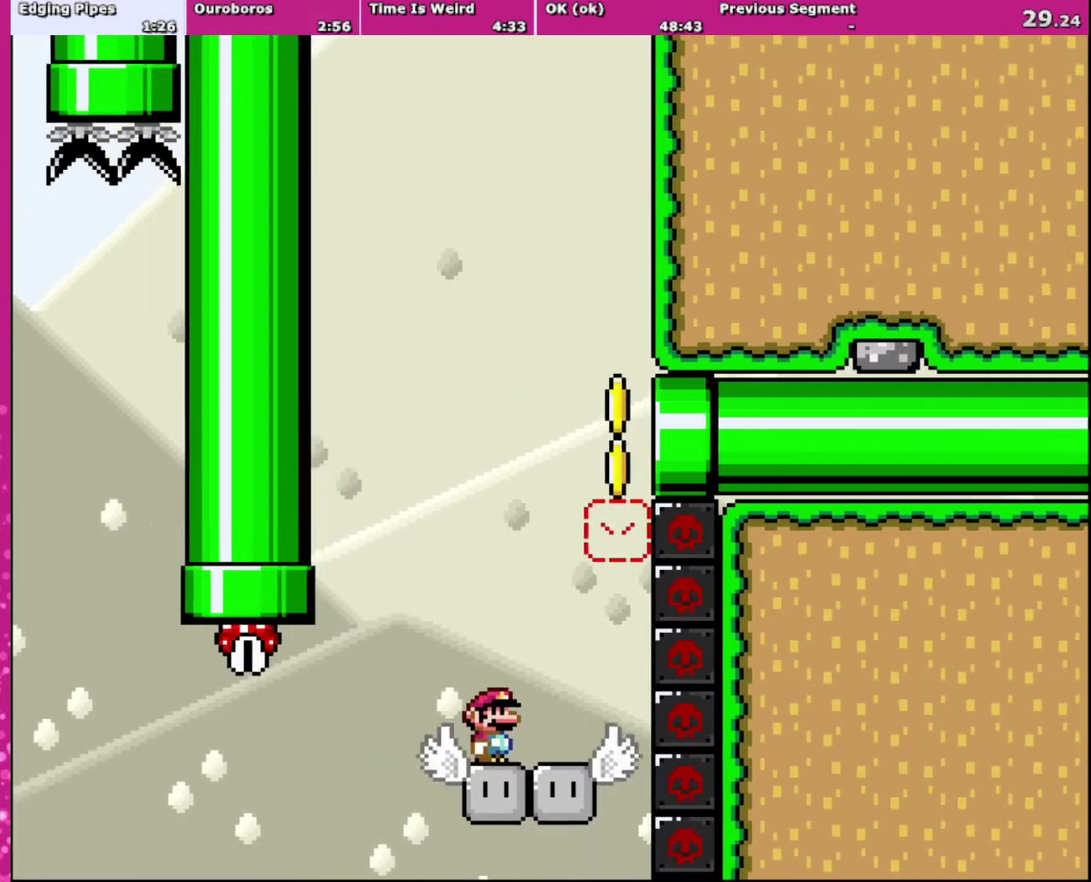
{"buttons": ["Y"], "events": []}
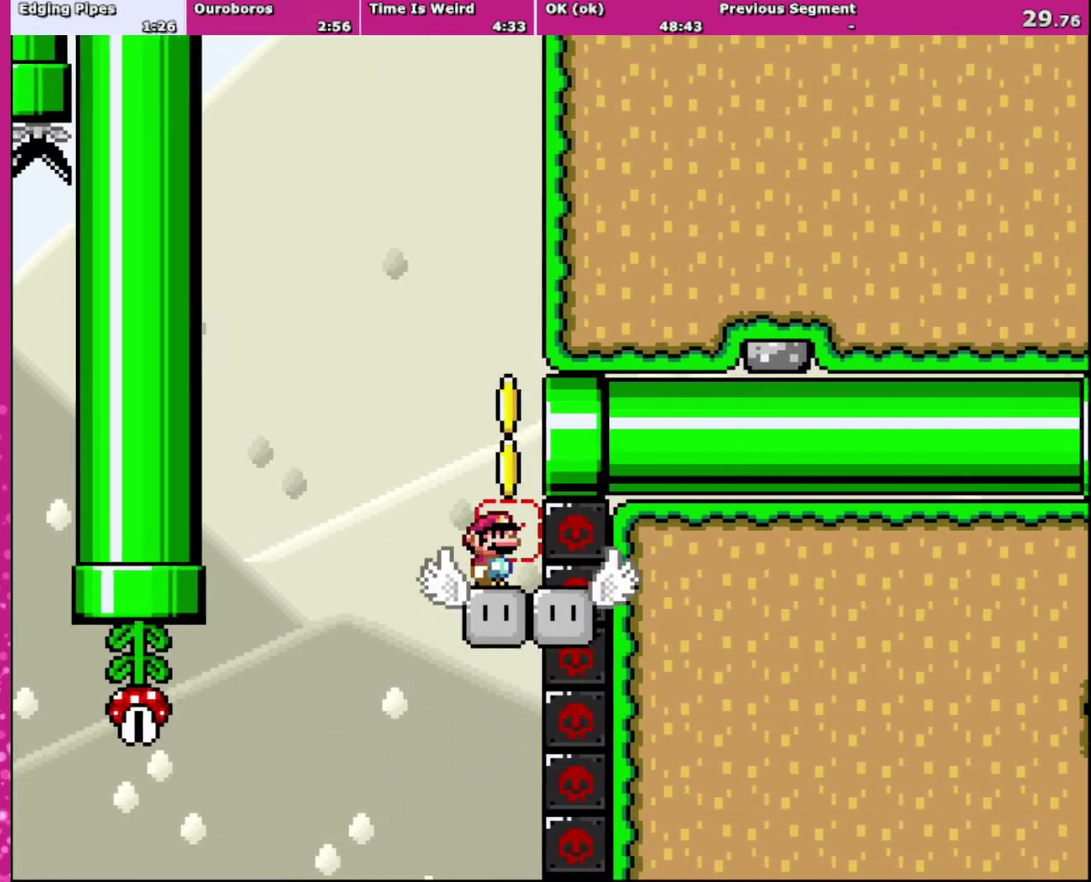
{"buttons": ["Y"], "events": []}
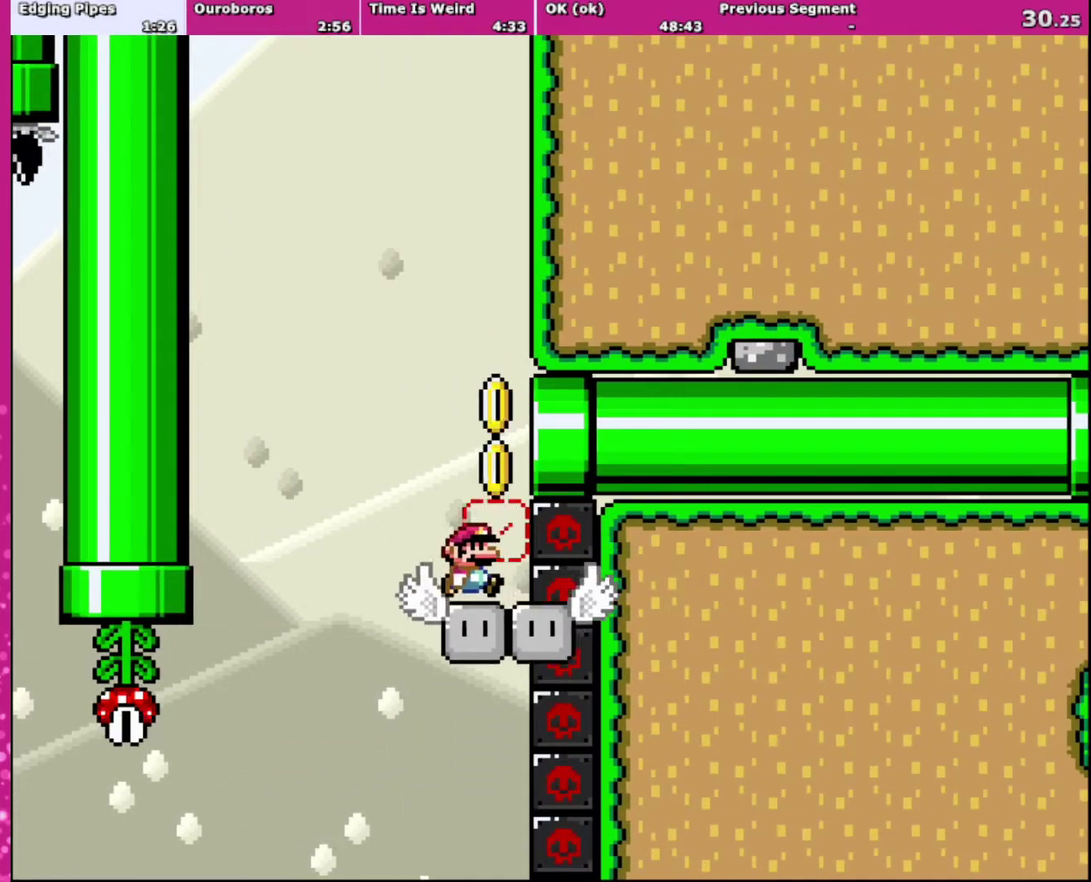
{"buttons": ["B", "Y", "DPAD_RIGHT"], "events": [[67, "DPAD_RIGHT", "down"], [167, "B", "down"], [200, "DPAD_RIGHT", "up"], [233, "DPAD_LEFT", "down"], [267, "B", "up"], [434, "B", "down"], [434, "DPAD_LEFT", "up"], [434, "DPAD_RIGHT", "down"]]}
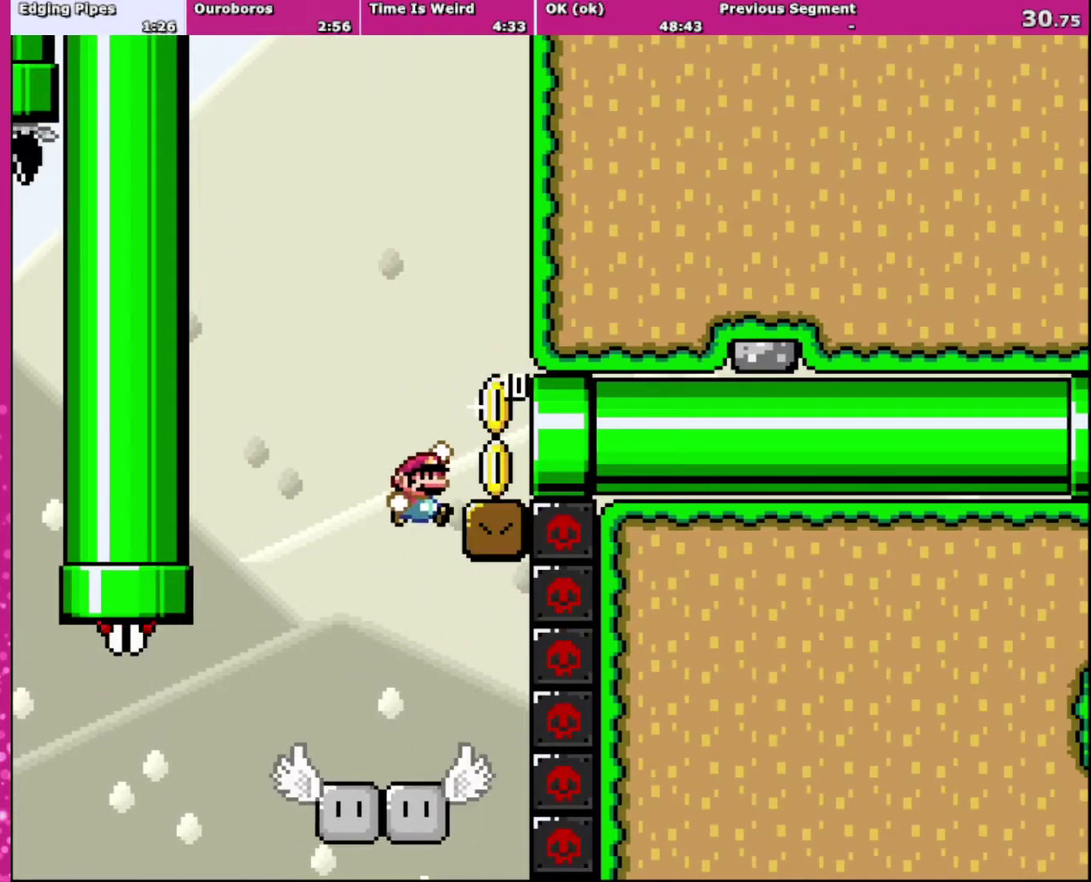
{"buttons": ["Y", "DPAD_RIGHT"], "events": [[101, "B", "up"]]}
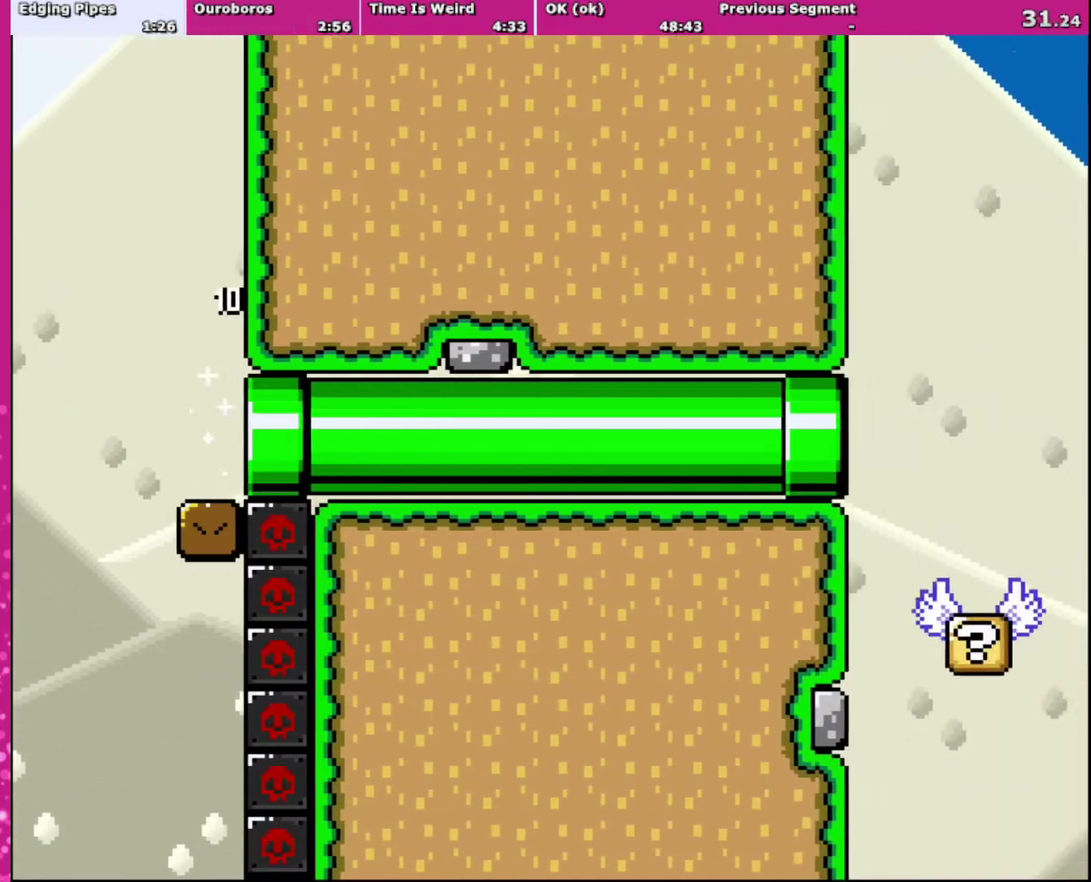
{"buttons": ["Y", "DPAD_RIGHT"], "events": []}
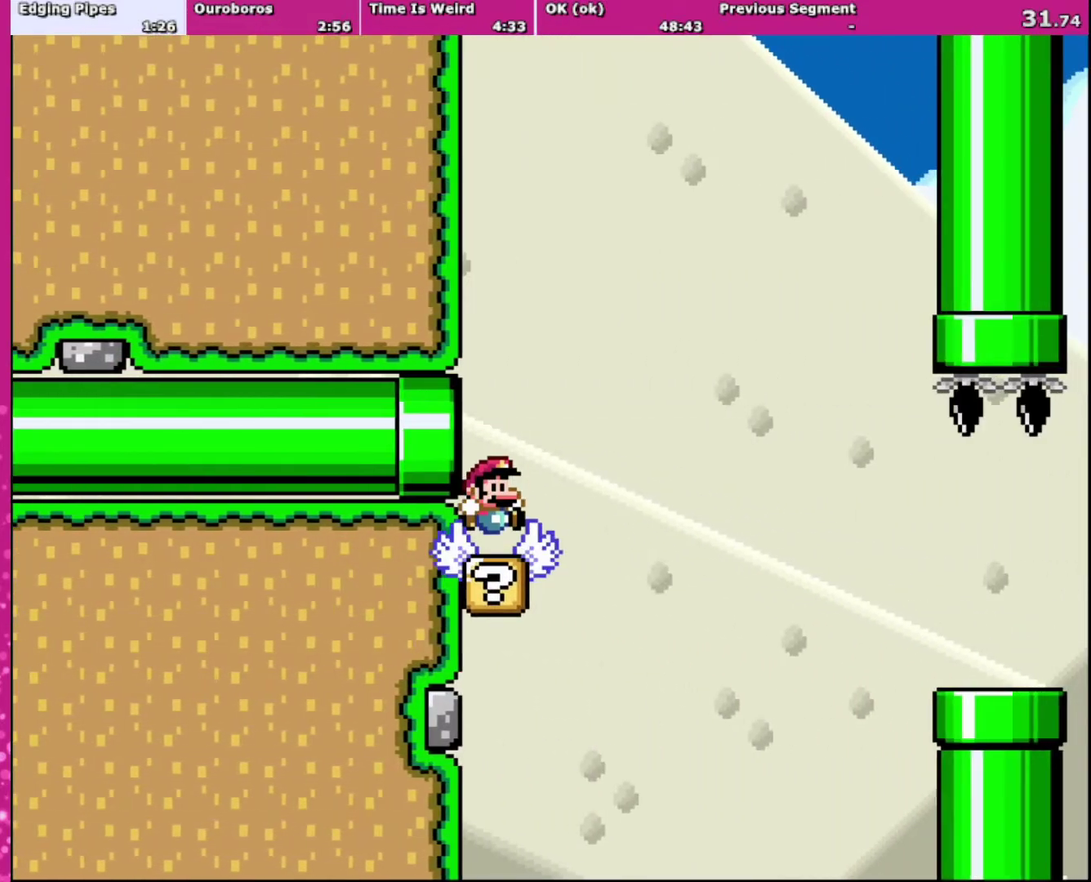
{"buttons": ["Y", "DPAD_RIGHT"], "events": [[234, "B", "down"], [434, "B", "up"]]}
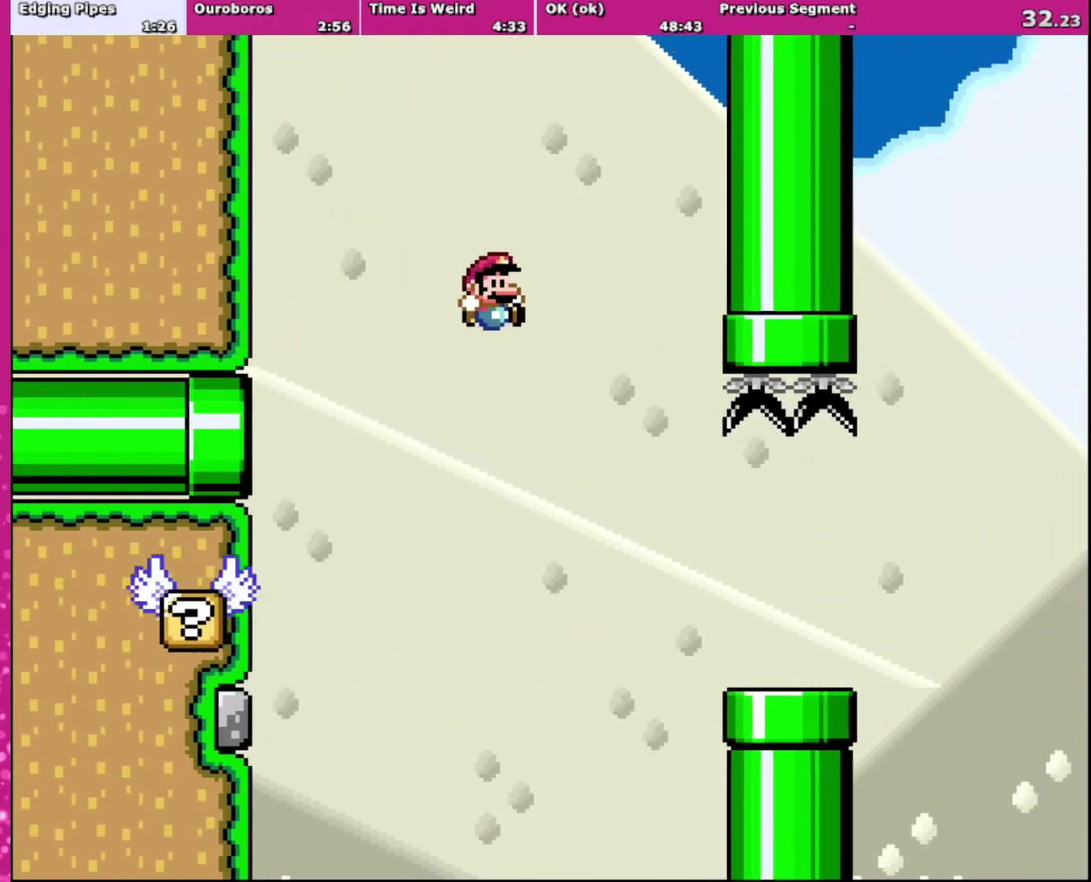
{"buttons": ["Y", "DPAD_RIGHT"], "events": [[33, "B", "down"], [267, "B", "up"]]}
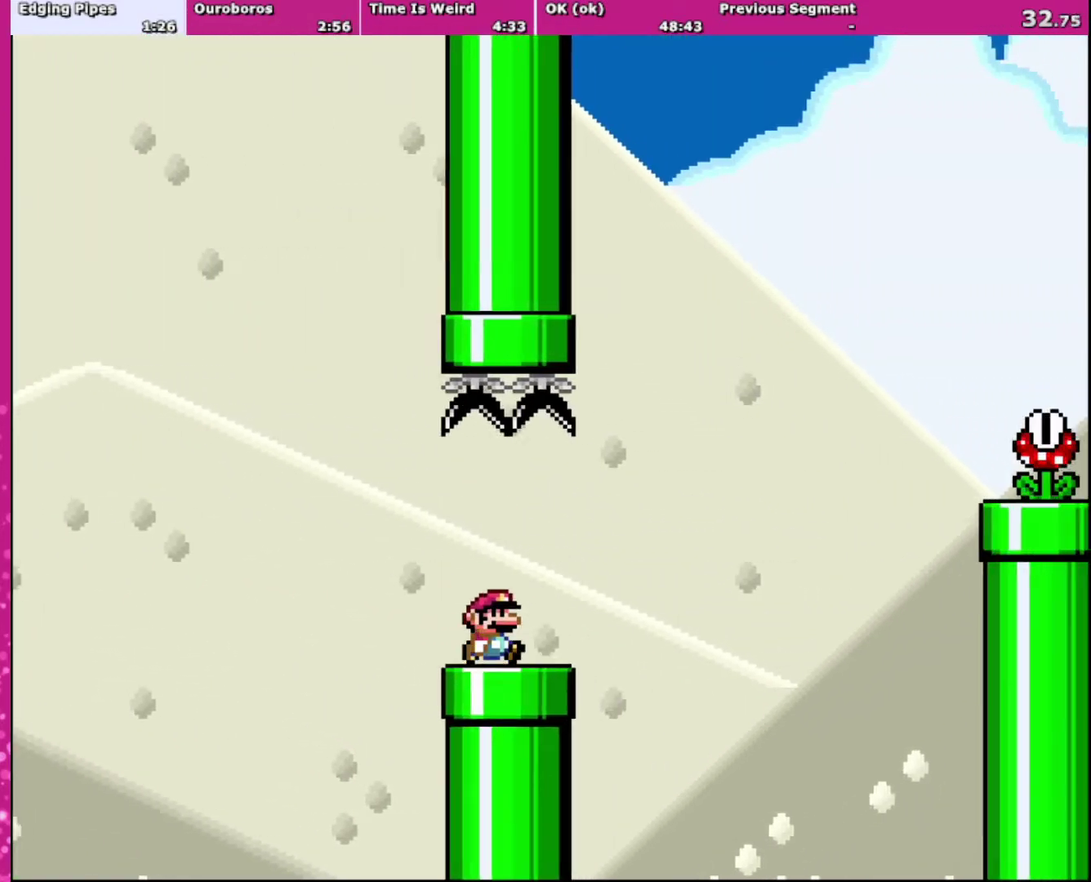
{"buttons": ["B", "Y", "DPAD_RIGHT"], "events": [[267, "B", "down"]]}
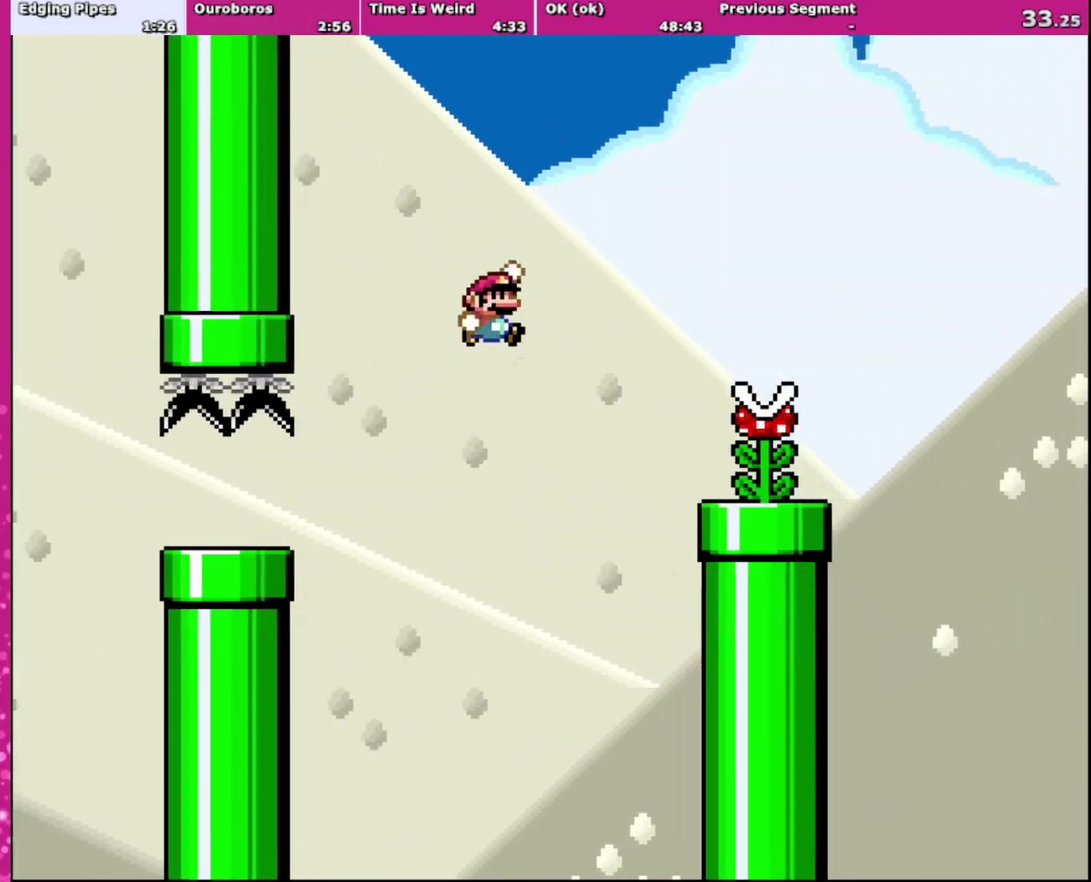
{"buttons": ["Y", "DPAD_LEFT"], "events": [[367, "B", "up"], [434, "DPAD_LEFT", "down"], [434, "DPAD_RIGHT", "up"]]}
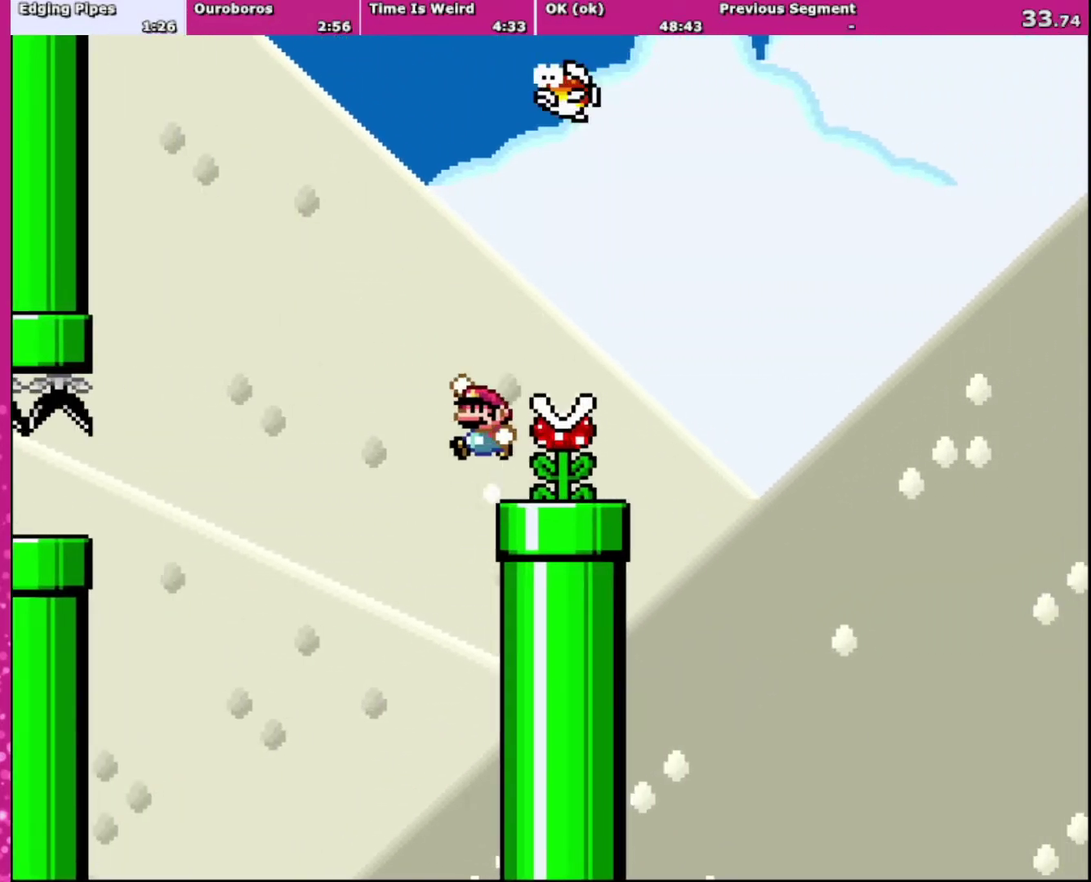
{"buttons": ["Y", "DPAD_RIGHT"], "events": [[100, "B", "down"], [201, "DPAD_UP", "down"], [301, "DPAD_LEFT", "up"], [301, "DPAD_RIGHT", "down"], [301, "DPAD_UP", "up"], [501, "B", "up"]]}
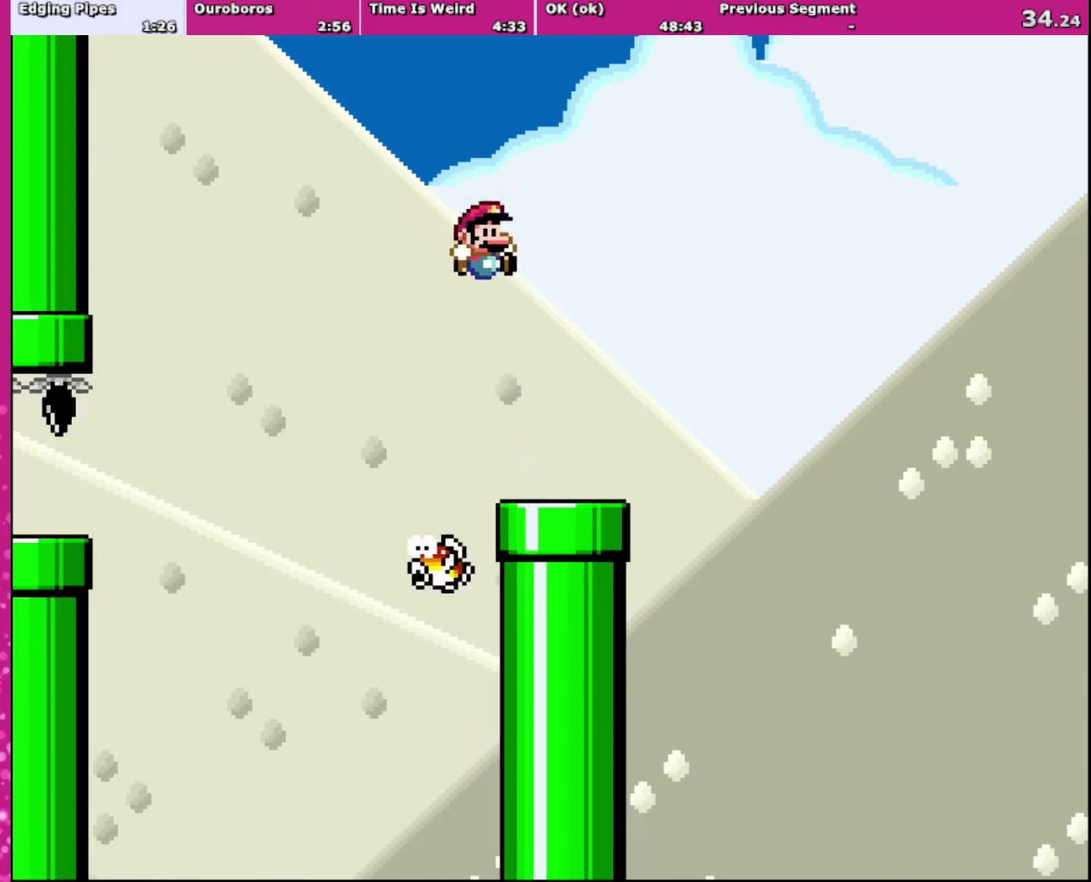
{"buttons": ["B", "Y", "DPAD_RIGHT"], "events": [[434, "B", "down"]]}
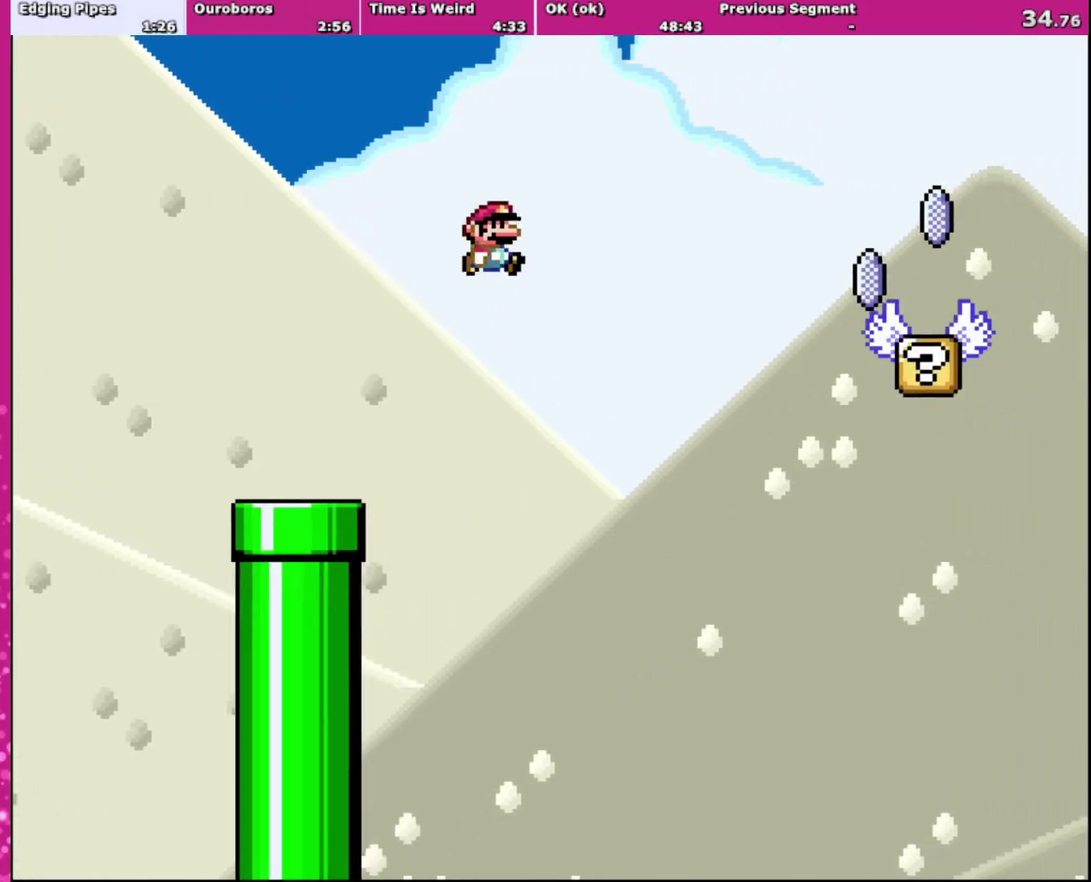
{"buttons": ["X", "DPAD_RIGHT"], "events": [[434, "B", "up"], [468, "X", "down"], [468, "Y", "up"]]}
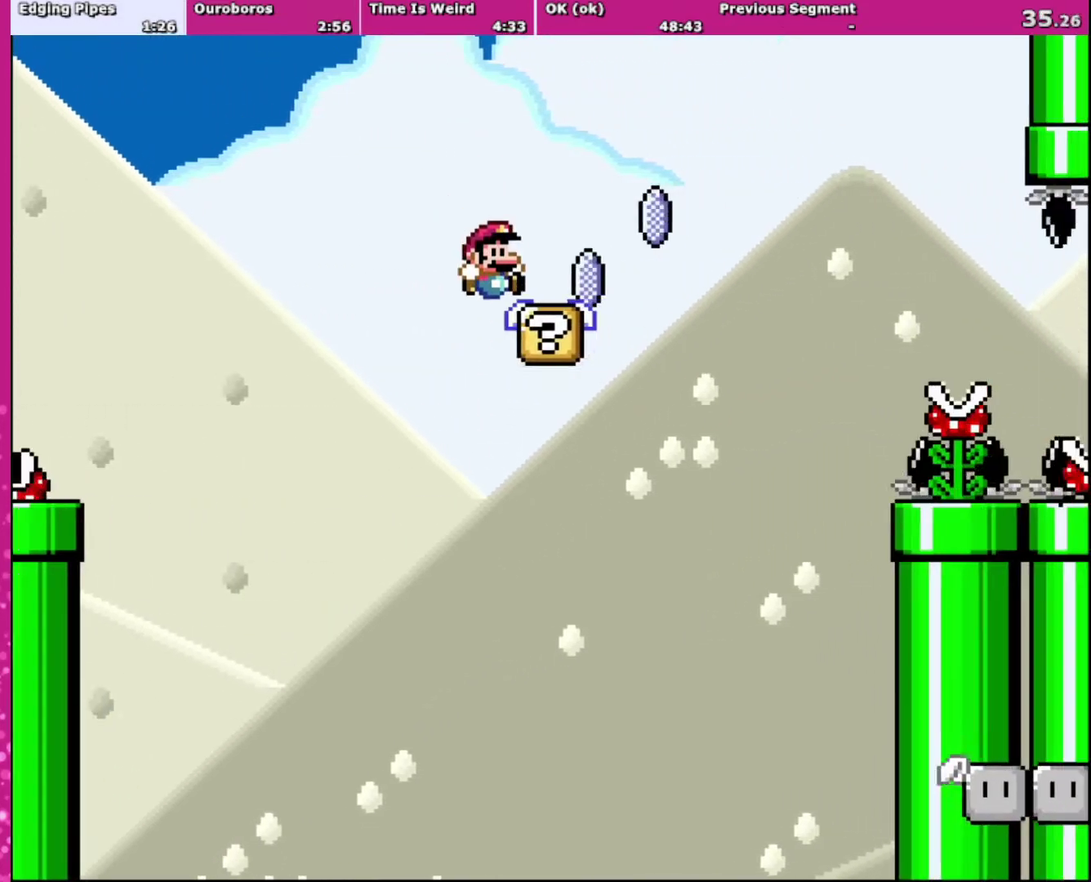
{"buttons": ["X", "DPAD_RIGHT"], "events": [[233, "A", "down"], [467, "A", "up"]]}
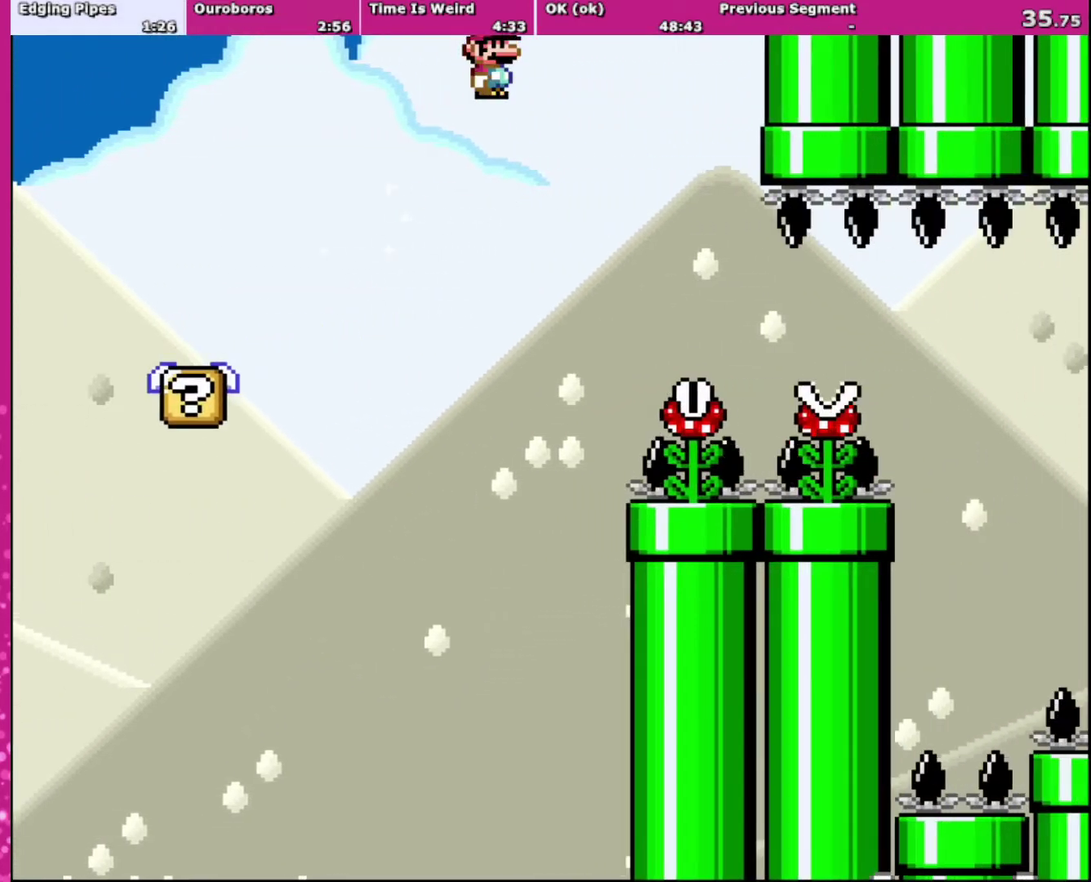
{"buttons": ["X", "DPAD_RIGHT"], "events": []}
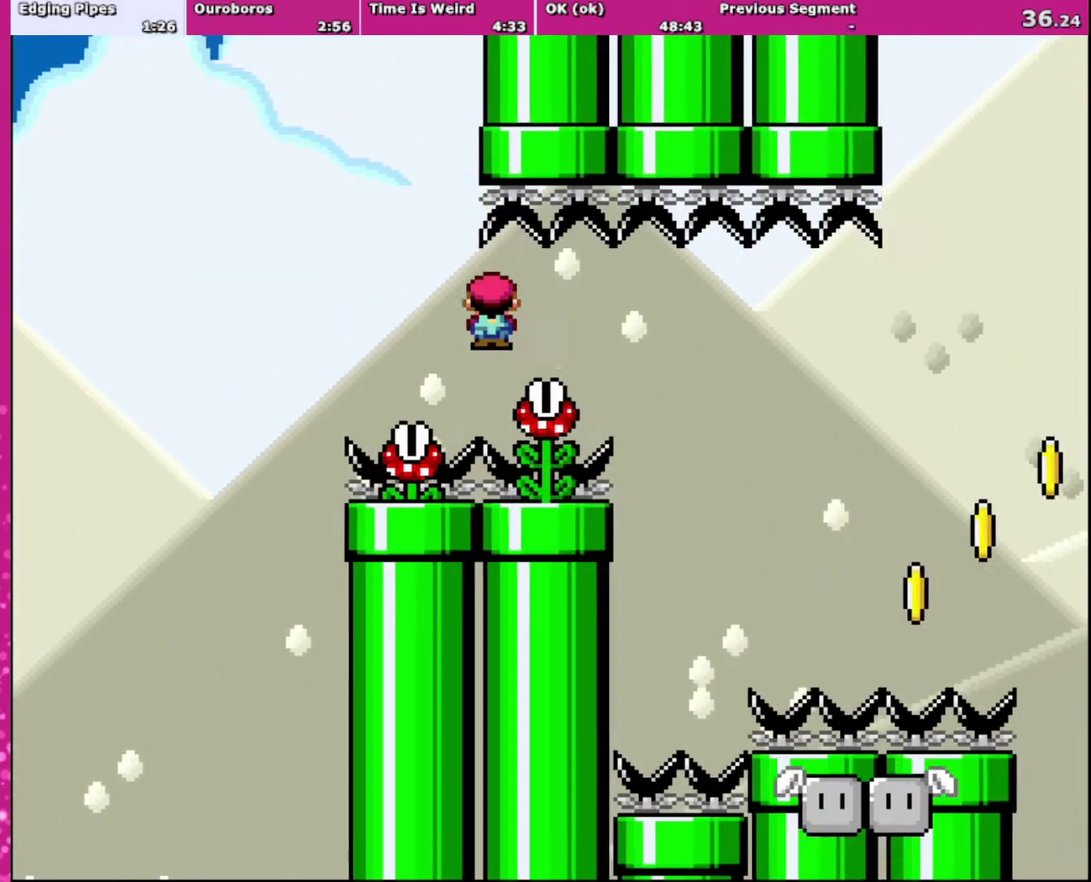
{"buttons": ["X", "DPAD_RIGHT"], "events": [[434, "A", "down"], [500, "A", "up"]]}
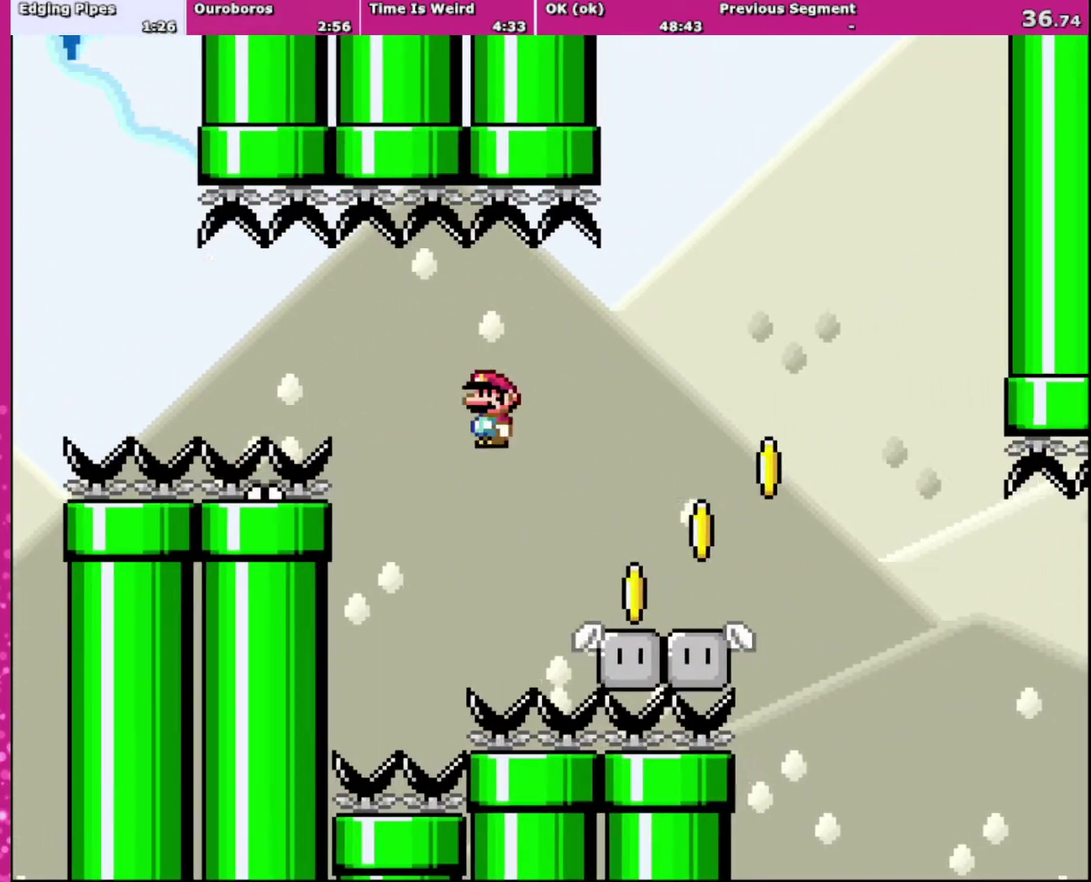
{"buttons": ["Y", "DPAD_RIGHT"], "events": [[101, "X", "up"], [101, "Y", "down"], [401, "B", "down"], [501, "B", "up"]]}
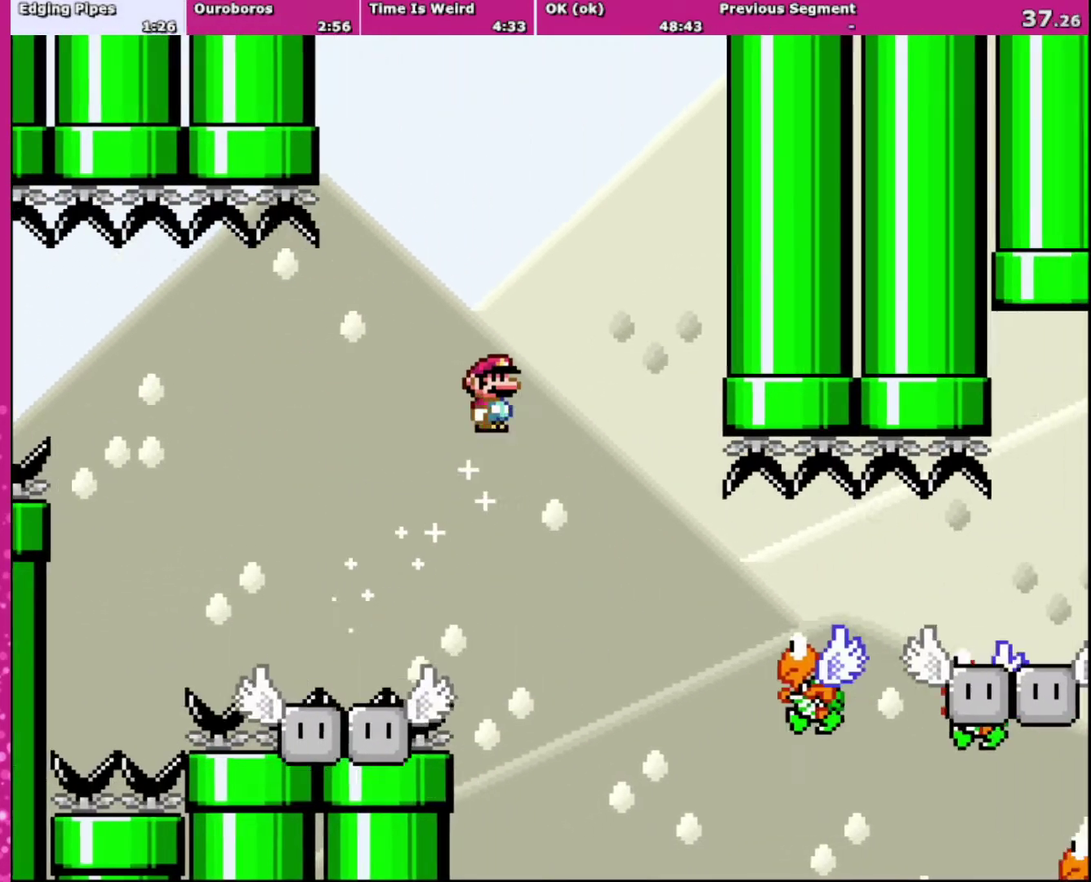
{"buttons": ["Y", "DPAD_RIGHT"], "events": []}